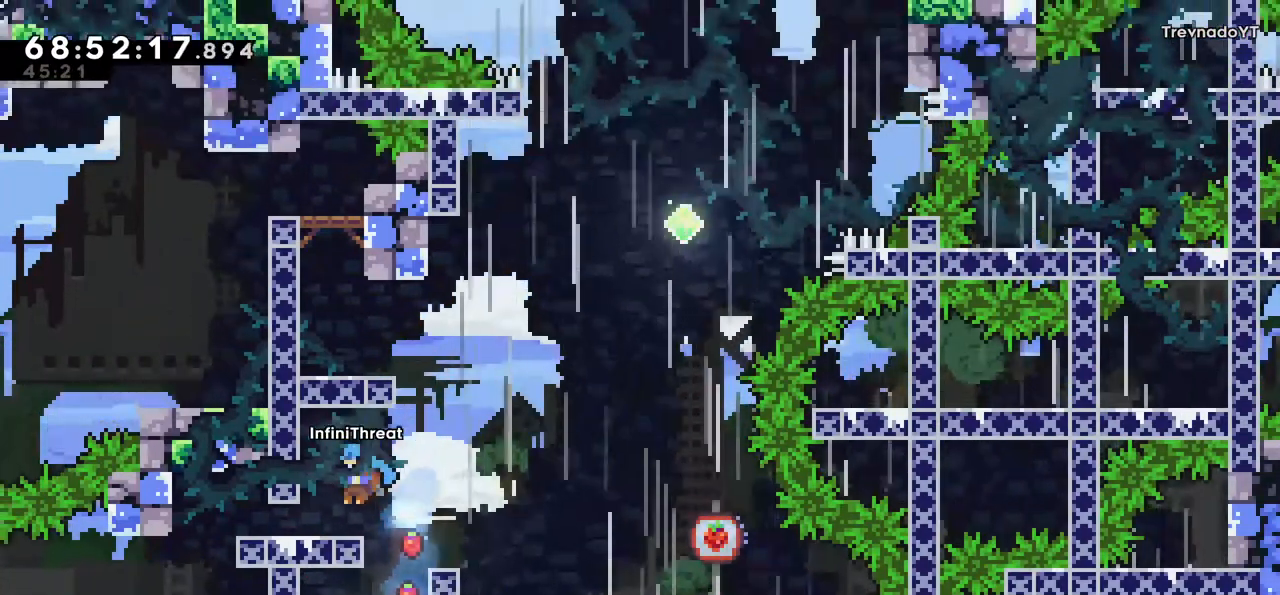
Gameplay with keyboard; each line is a JSON object with the keys held at the frame after it. "events" lists presses ("down") and releases ("up") of "dash", "demo", "down", "grab", "jump", "left", "right" and "up" between this image and that frame as [ms after this image, input, new state], when the widget could be followed in between. No other keys are recorded. Mouse input is not recorded. Key names are as the overlay labels them; some are game actions (e.g. jump) rather than physical keys.
{"keys": ["jump", "right"], "events": [[50, "left", "up"], [417, "right", "down"], [467, "jump", "down"]]}
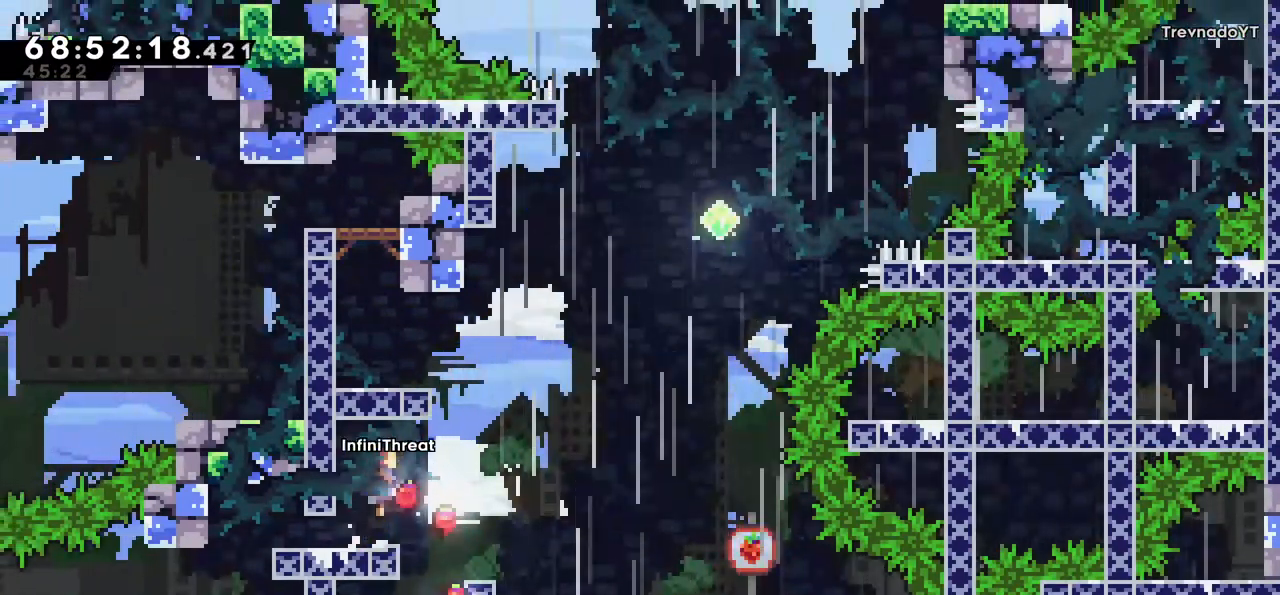
{"keys": ["left"], "events": [[117, "jump", "up"], [150, "right", "up"], [200, "dash", "down"], [200, "up", "down"], [384, "dash", "up"], [434, "left", "down"], [434, "up", "up"]]}
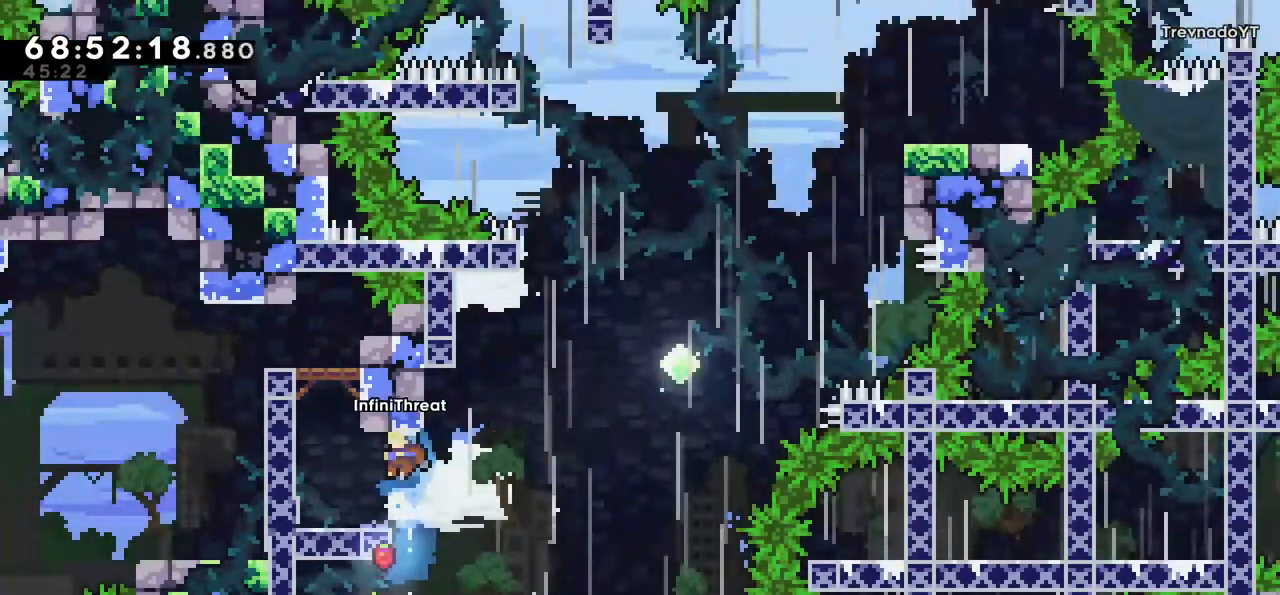
{"keys": [], "events": [[267, "left", "up"]]}
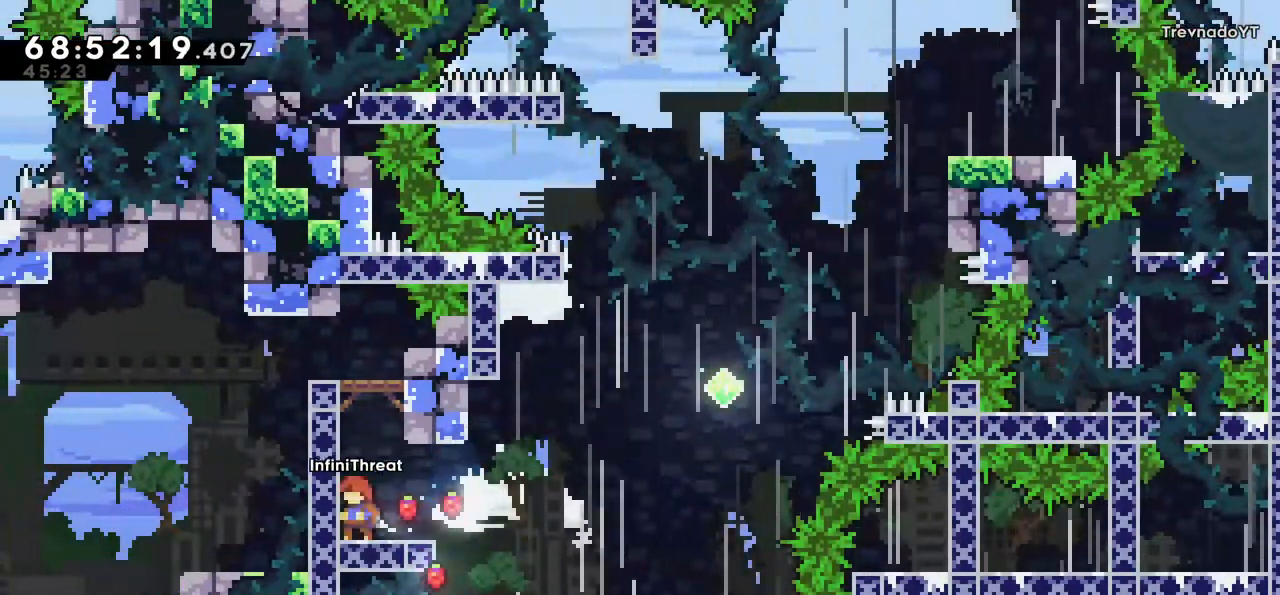
{"keys": ["jump", "right"], "events": [[84, "right", "down"], [284, "jump", "down"]]}
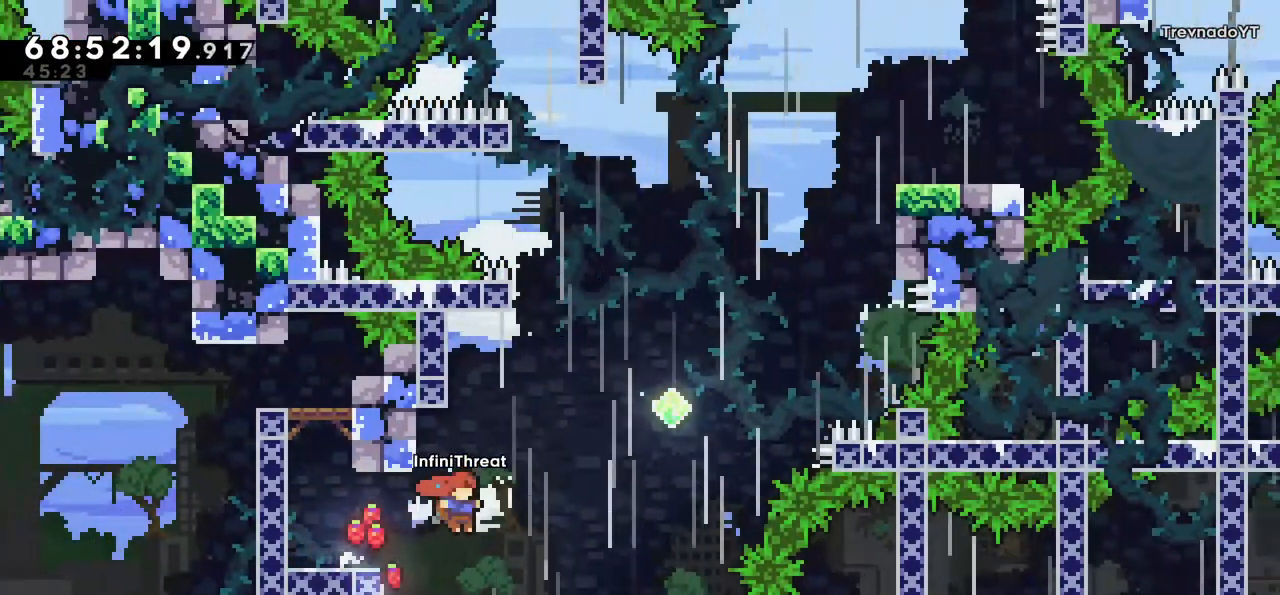
{"keys": ["grab", "right", "up"], "events": [[117, "dash", "down"], [117, "jump", "up"], [117, "up", "down"], [334, "grab", "down"], [434, "dash", "up"]]}
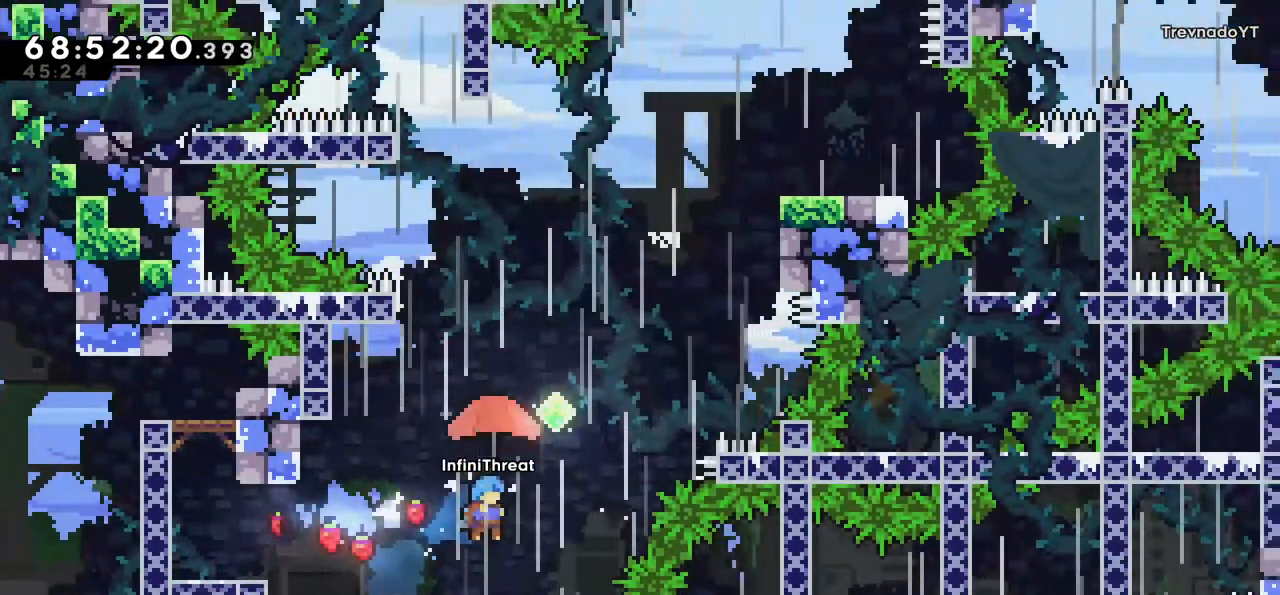
{"keys": ["dash", "grab", "up"], "events": [[217, "grab", "up"], [217, "right", "up"], [217, "up", "up"], [317, "dash", "down"], [317, "right", "down"], [317, "up", "down"], [450, "grab", "down"], [500, "right", "up"]]}
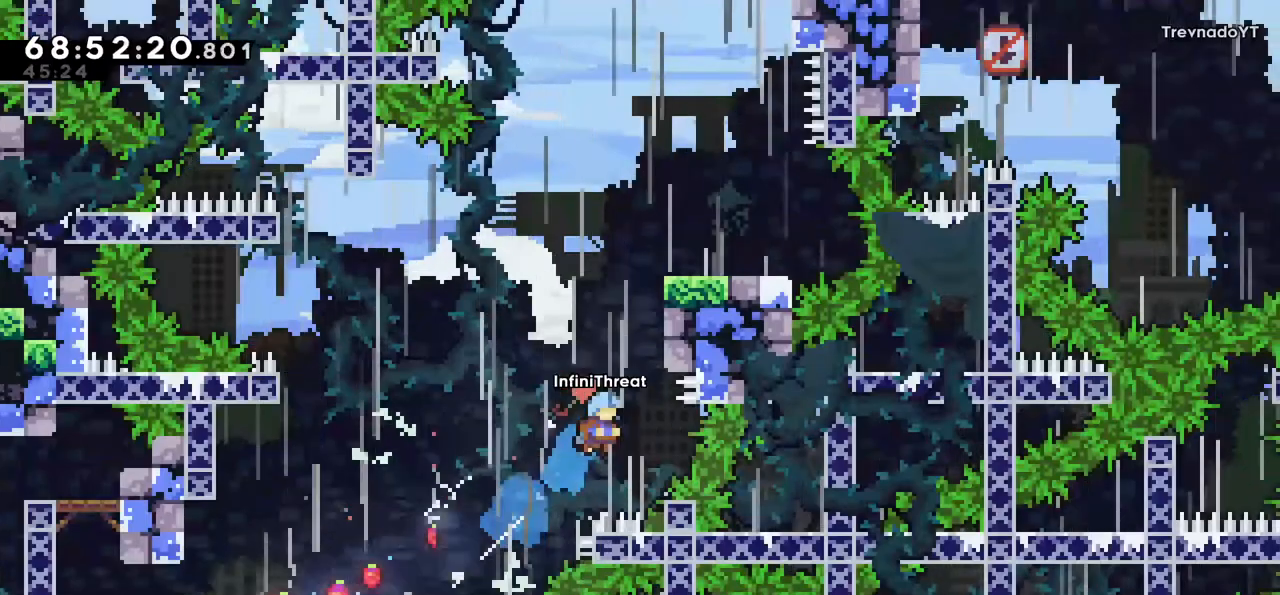
{"keys": ["grab", "right", "up"], "events": [[84, "dash", "up"], [367, "right", "down"]]}
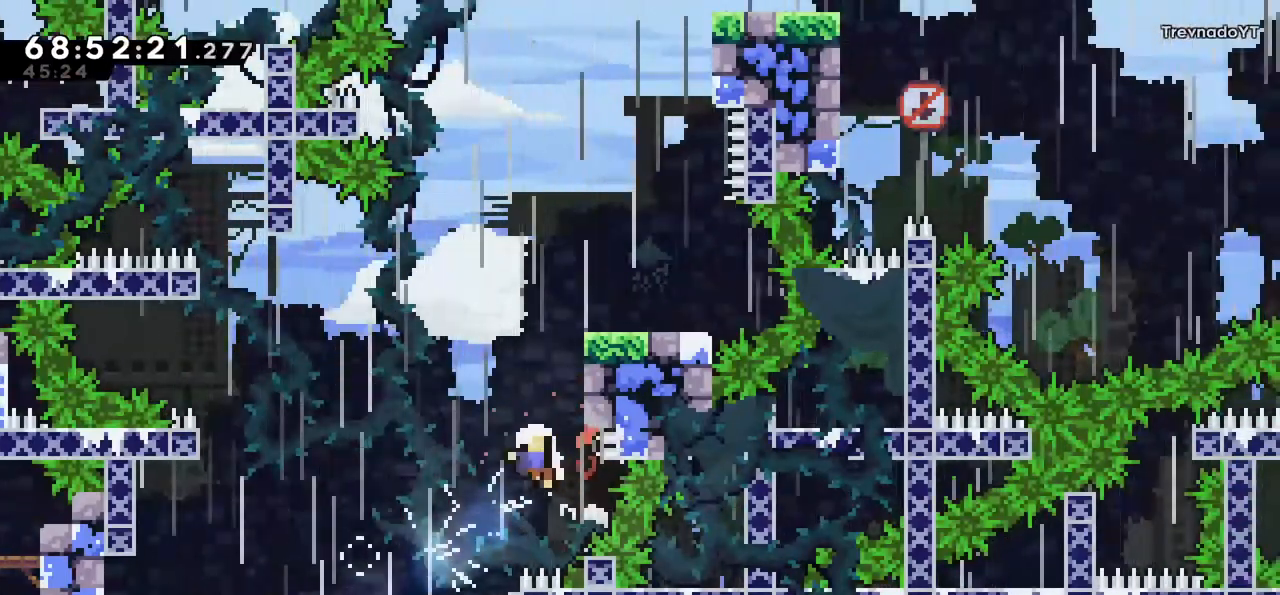
{"keys": [], "events": [[17, "right", "up"], [150, "grab", "up"], [150, "up", "up"]]}
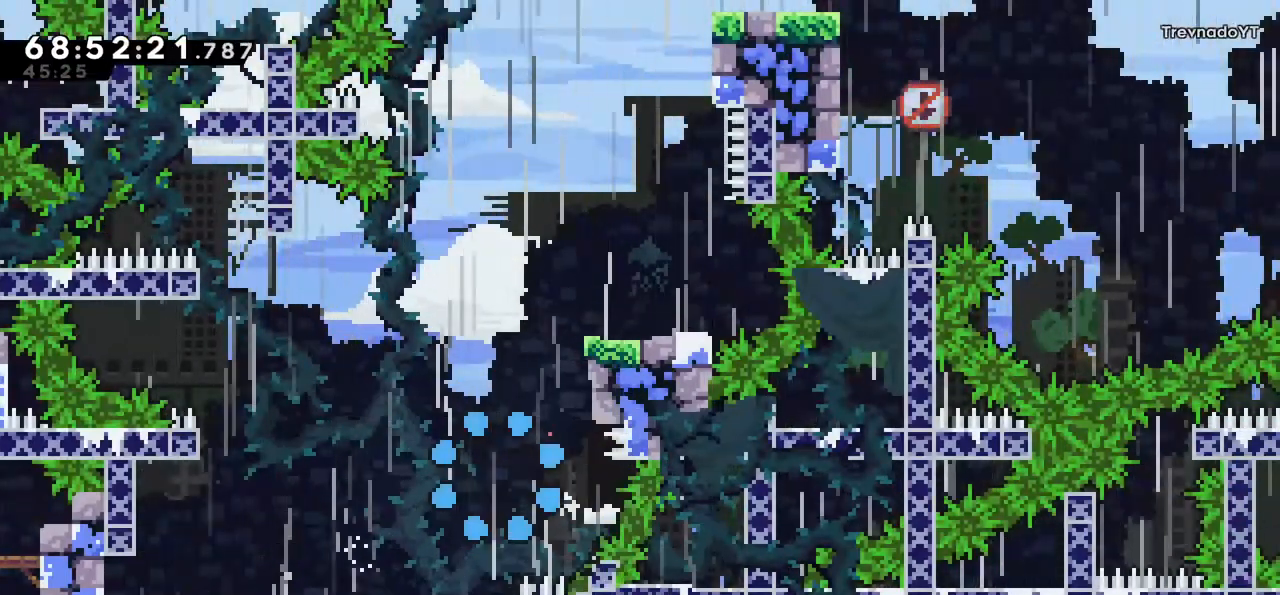
{"keys": [], "events": []}
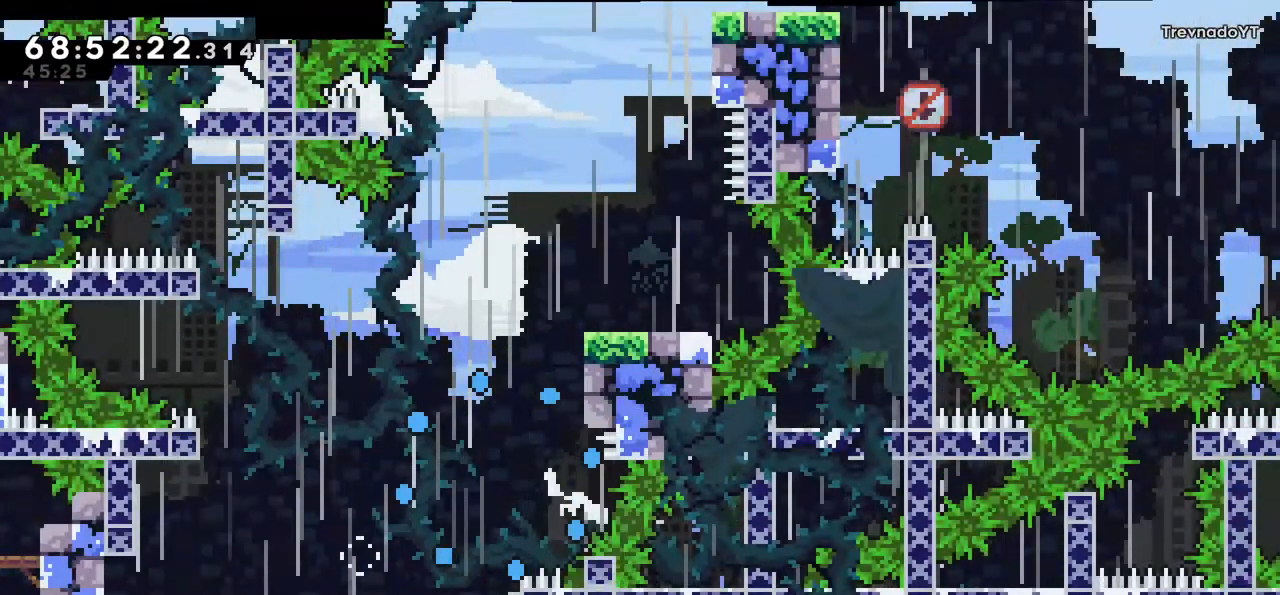
{"keys": [], "events": []}
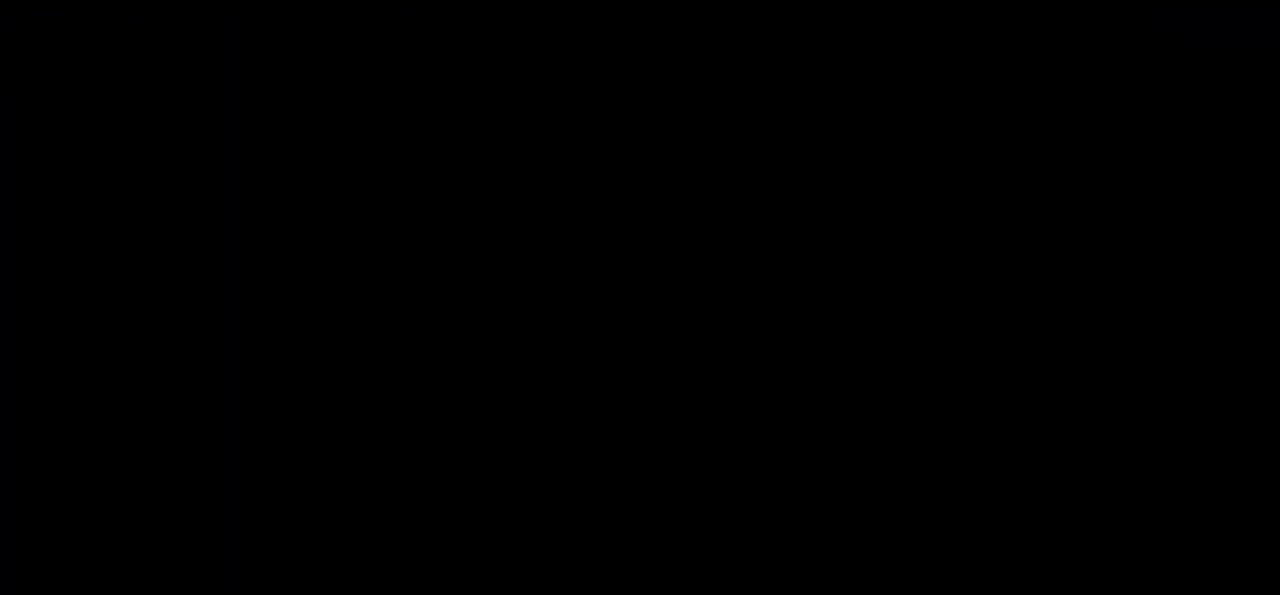
{"keys": [], "events": []}
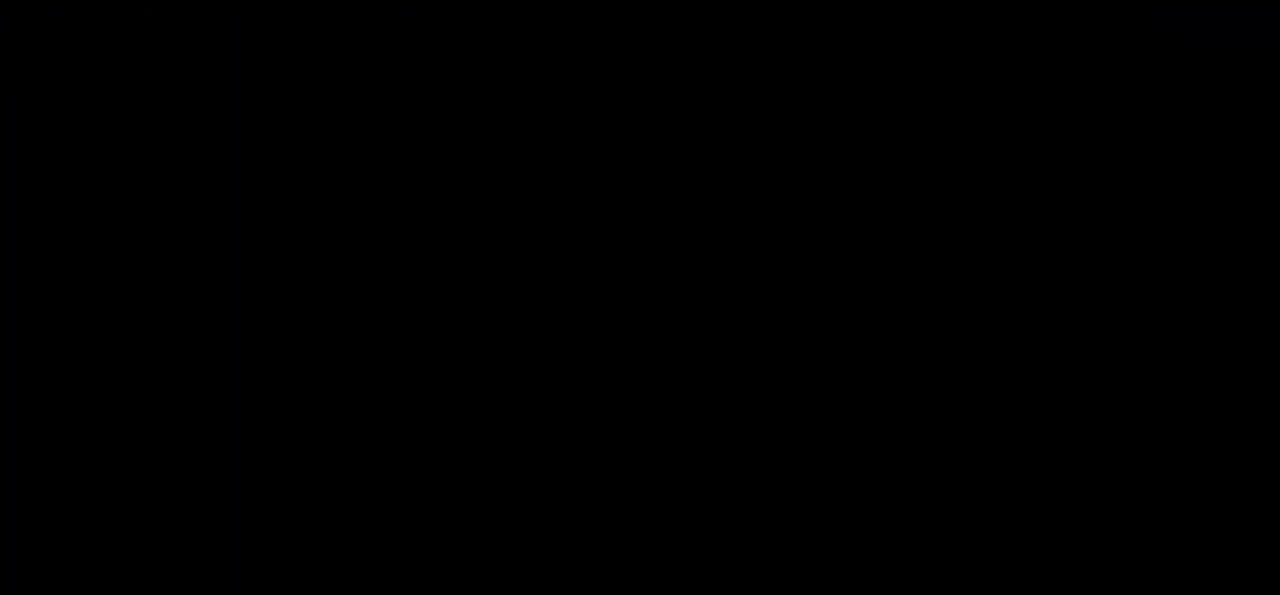
{"keys": [], "events": []}
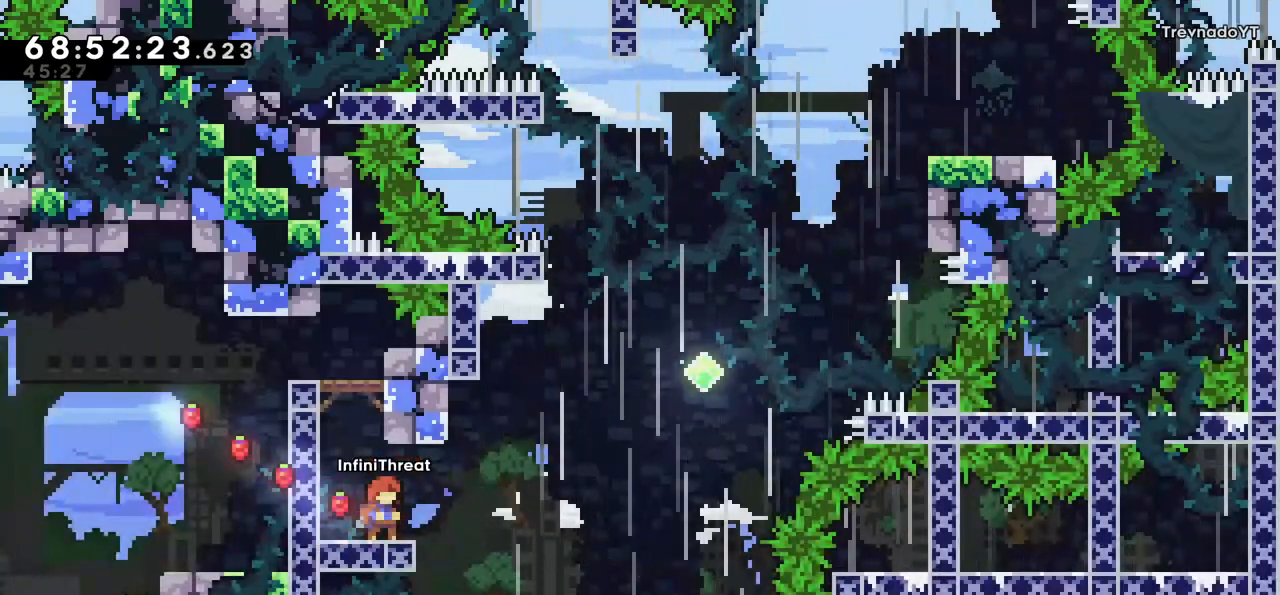
{"keys": ["jump", "right"], "events": [[367, "right", "down"], [467, "jump", "down"]]}
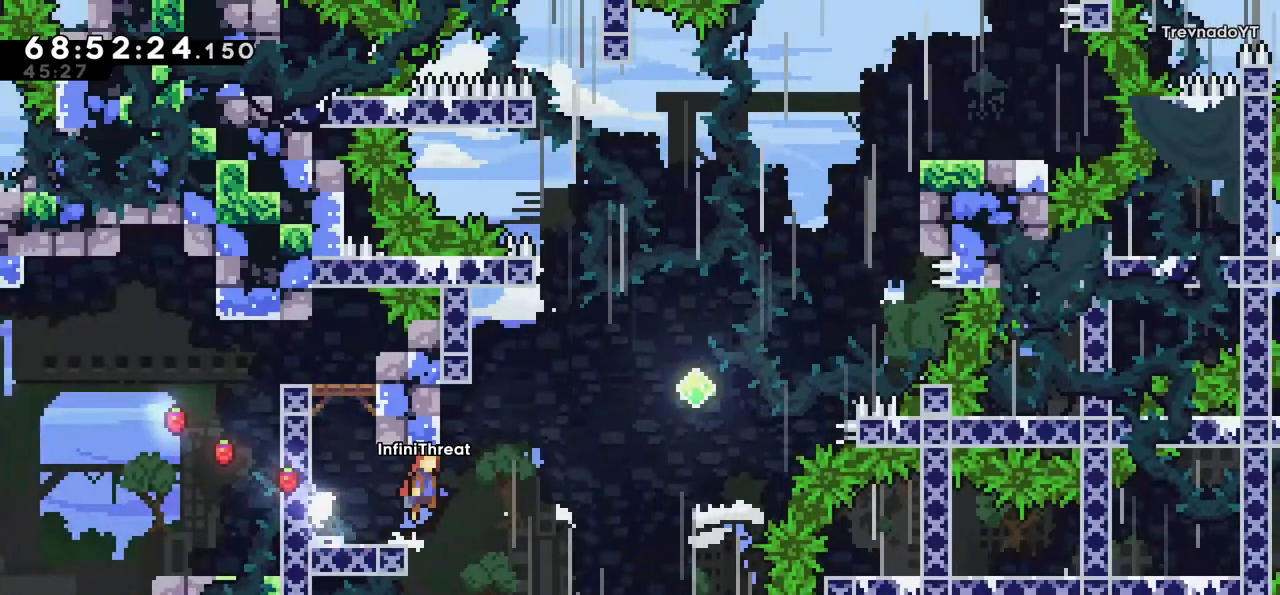
{"keys": ["grab", "right", "up"], "events": [[200, "dash", "down"], [200, "up", "down"], [250, "jump", "up"], [384, "grab", "down"], [450, "dash", "up"]]}
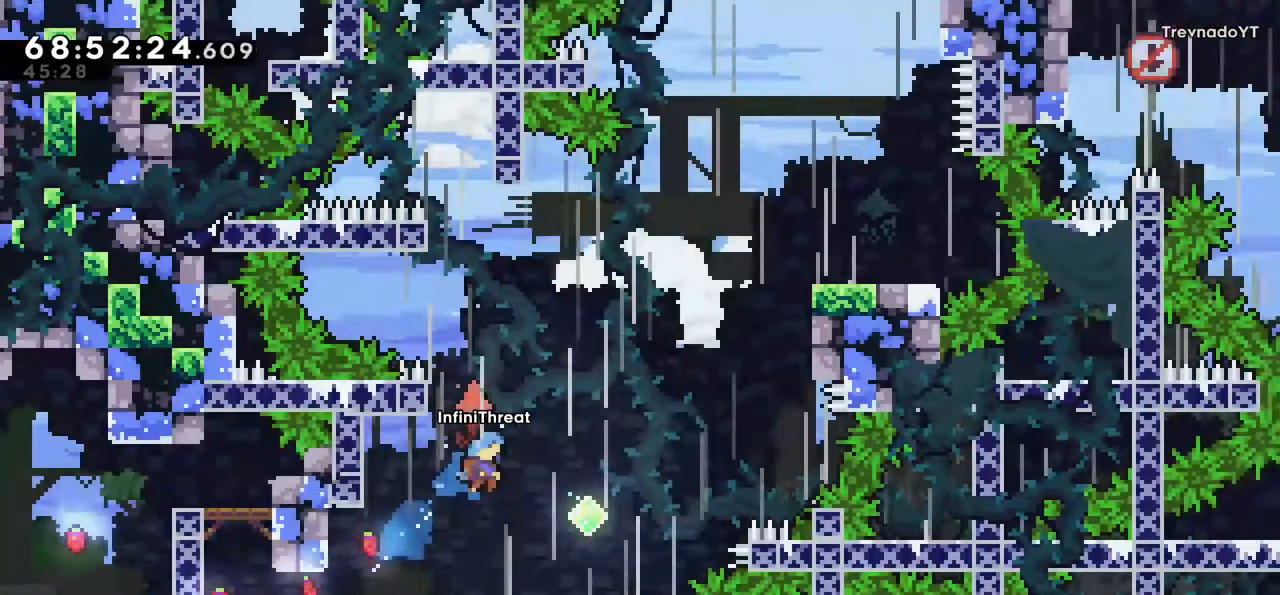
{"keys": ["up"], "events": [[17, "grab", "up"], [67, "up", "up"], [117, "right", "up"], [500, "up", "down"]]}
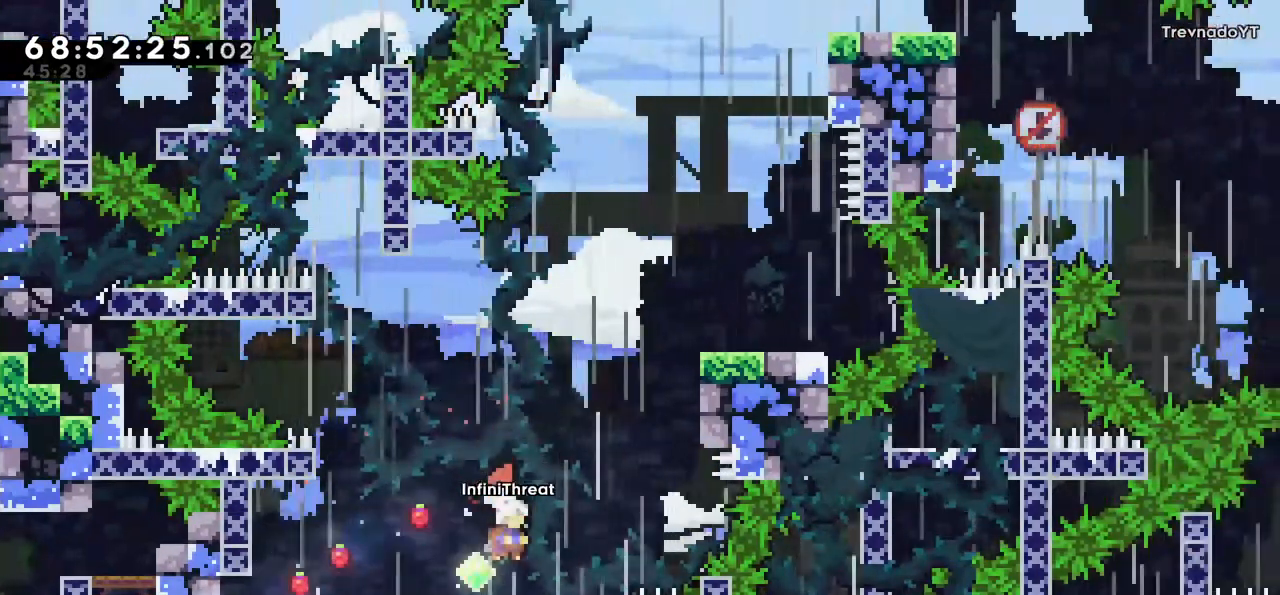
{"keys": ["grab", "right", "up"], "events": [[50, "dash", "down"], [234, "grab", "down"], [334, "dash", "up"], [417, "right", "down"]]}
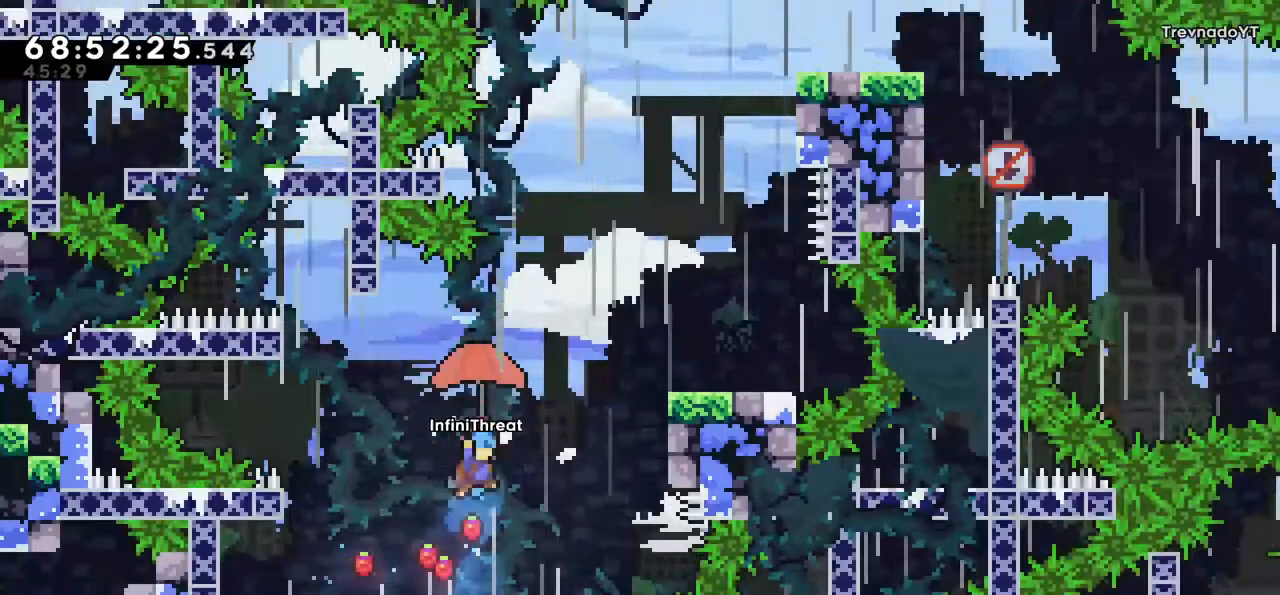
{"keys": ["grab", "right", "up"], "events": []}
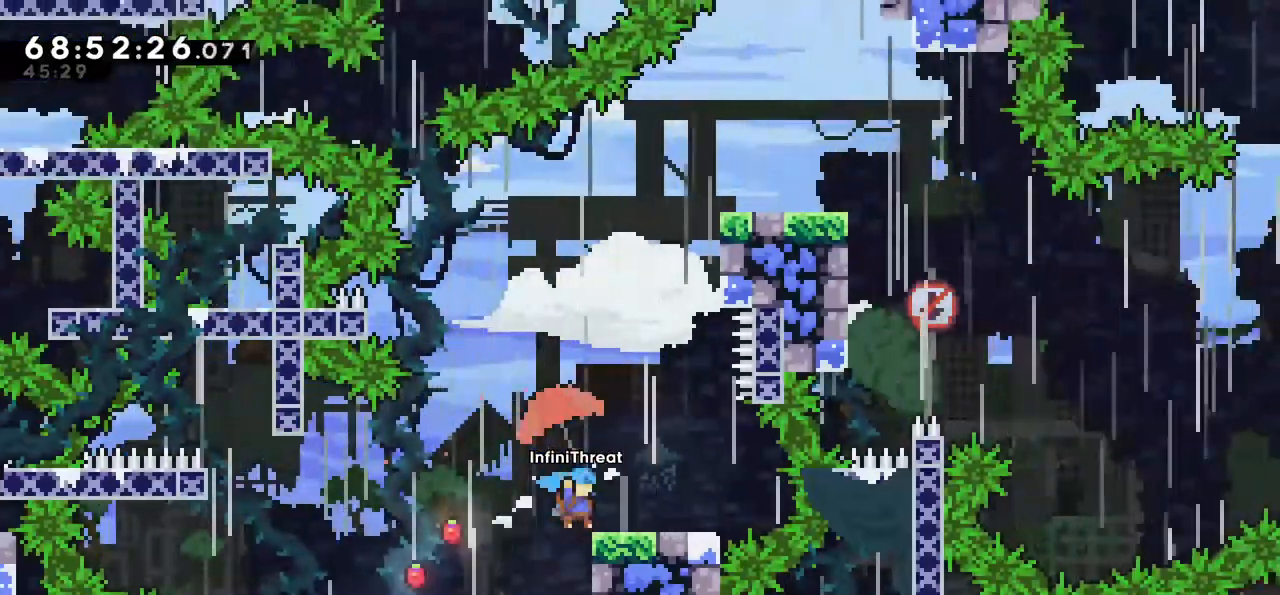
{"keys": [], "events": [[217, "right", "up"], [217, "up", "up"], [317, "grab", "up"]]}
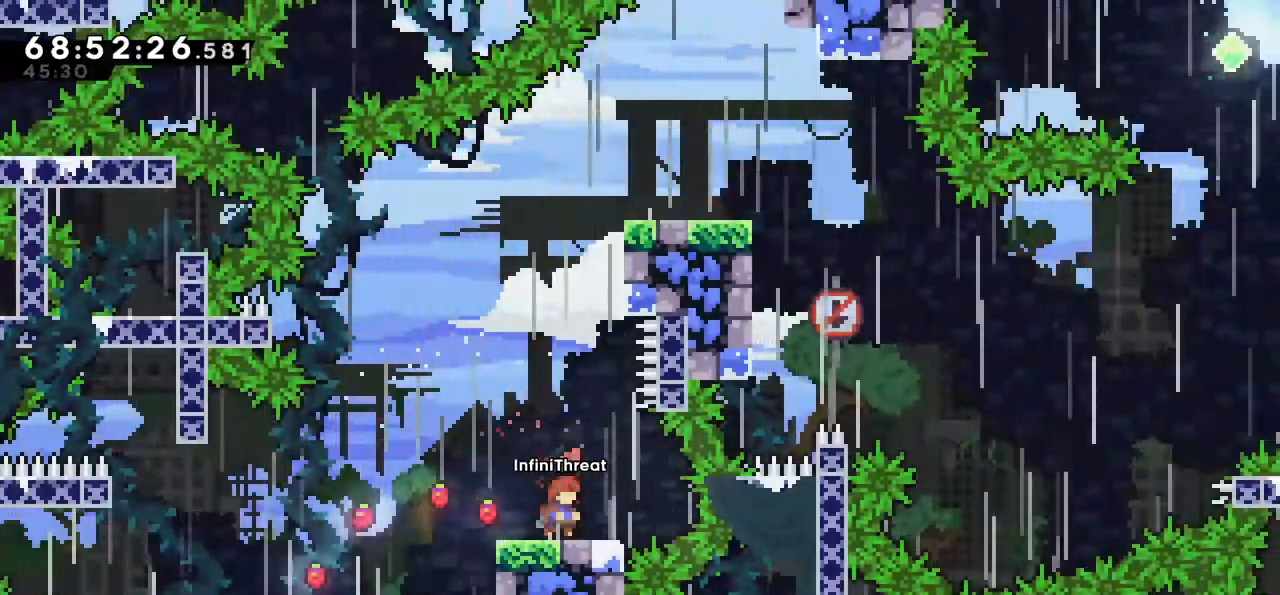
{"keys": ["jump"], "events": [[434, "jump", "down"]]}
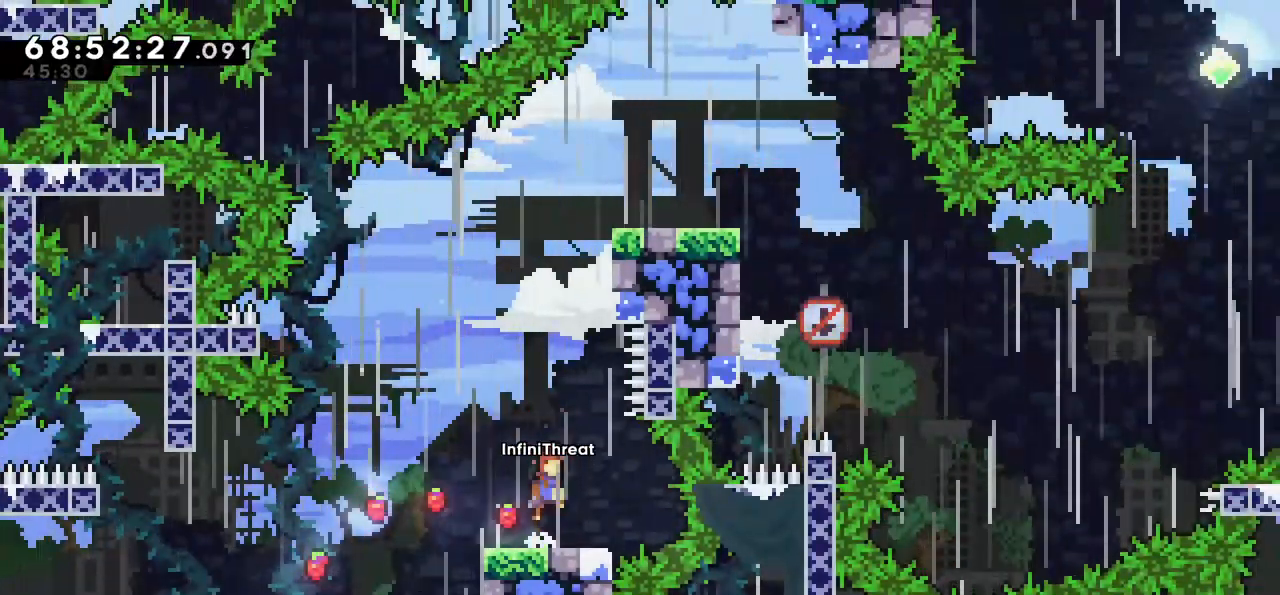
{"keys": ["grab", "up"], "events": [[167, "dash", "down"], [167, "up", "down"], [217, "jump", "up"], [400, "grab", "down"], [434, "dash", "up"]]}
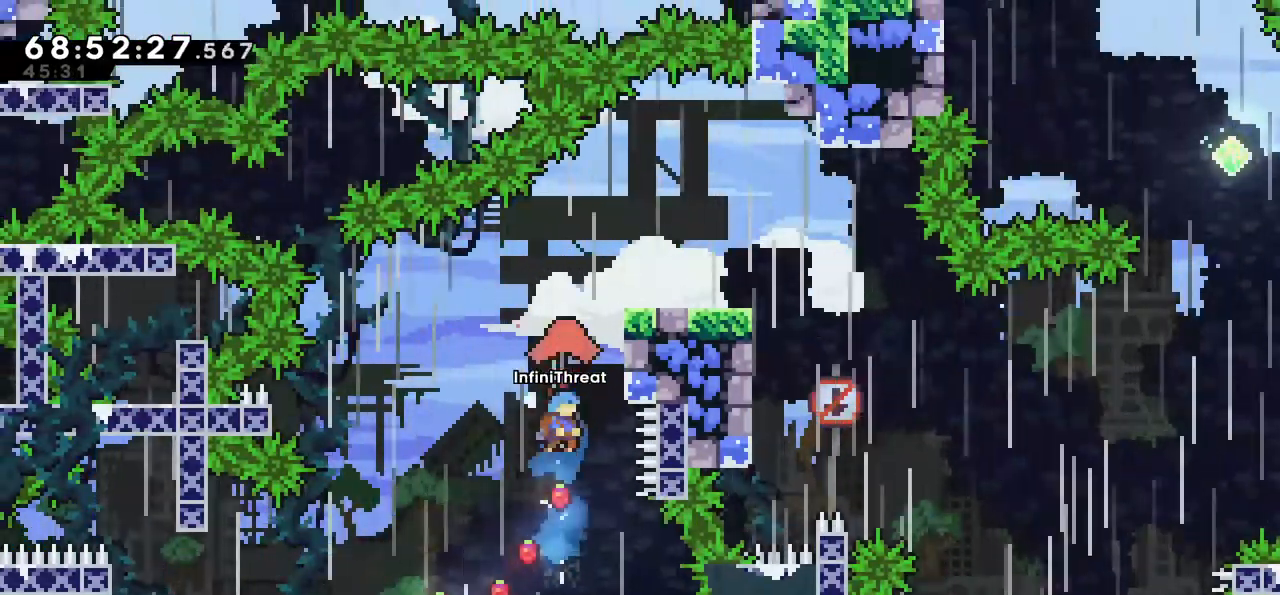
{"keys": ["grab", "right", "up"], "events": [[50, "right", "down"]]}
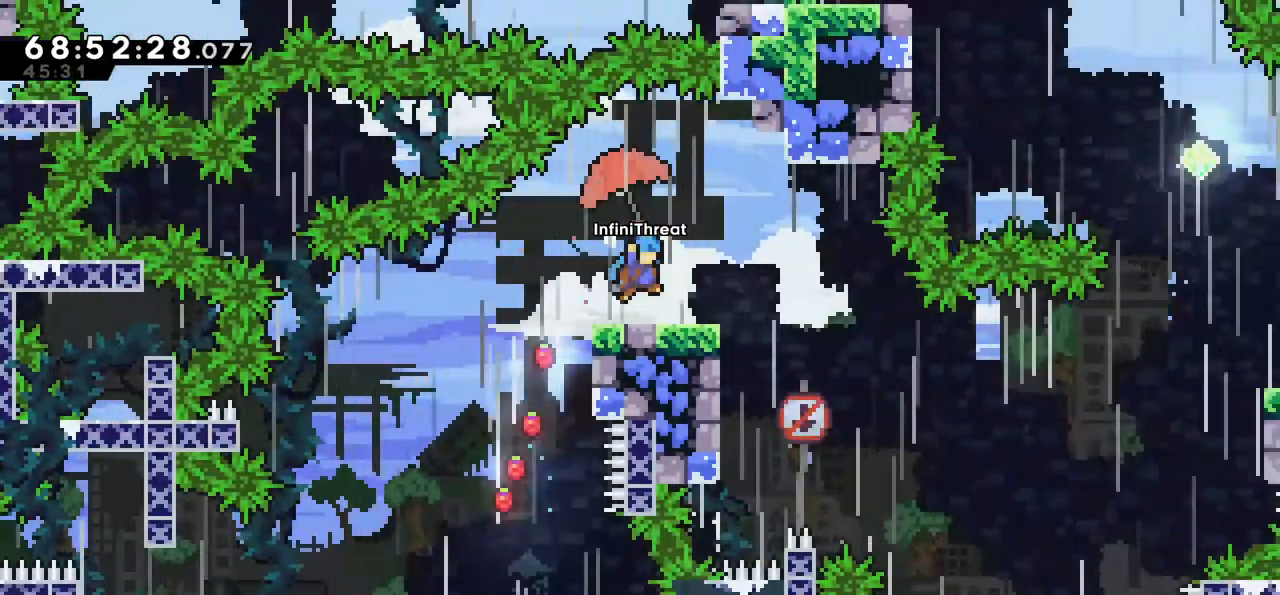
{"keys": [], "events": [[100, "right", "up"], [150, "grab", "up"], [150, "up", "up"], [250, "left", "down"], [334, "left", "up"]]}
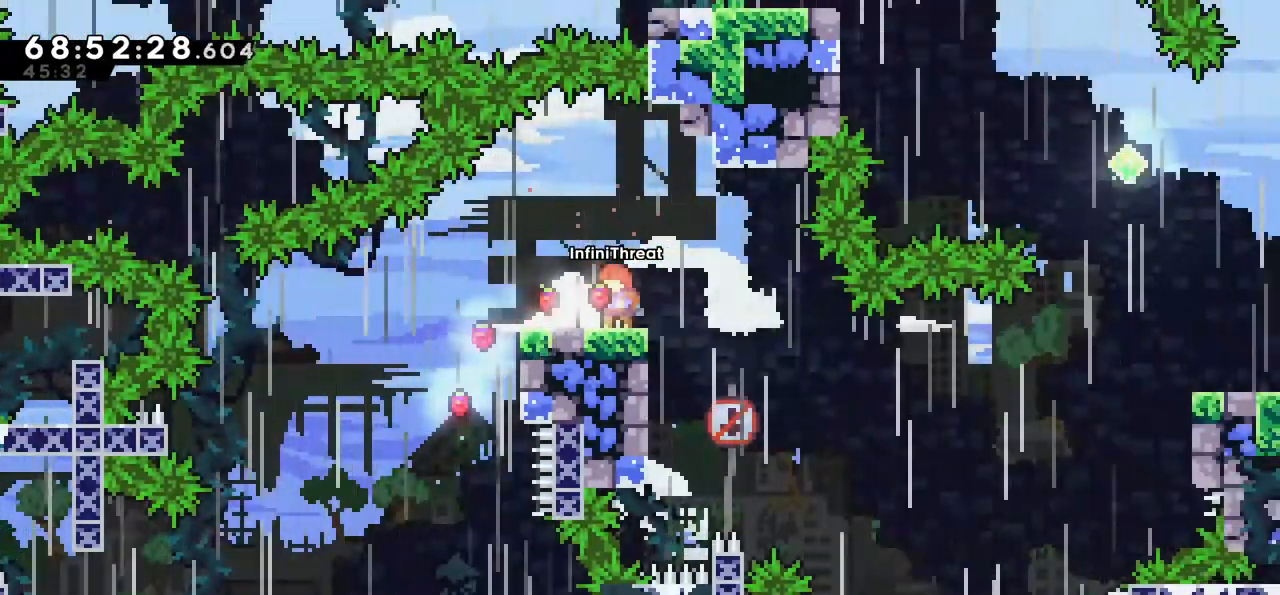
{"keys": [], "events": []}
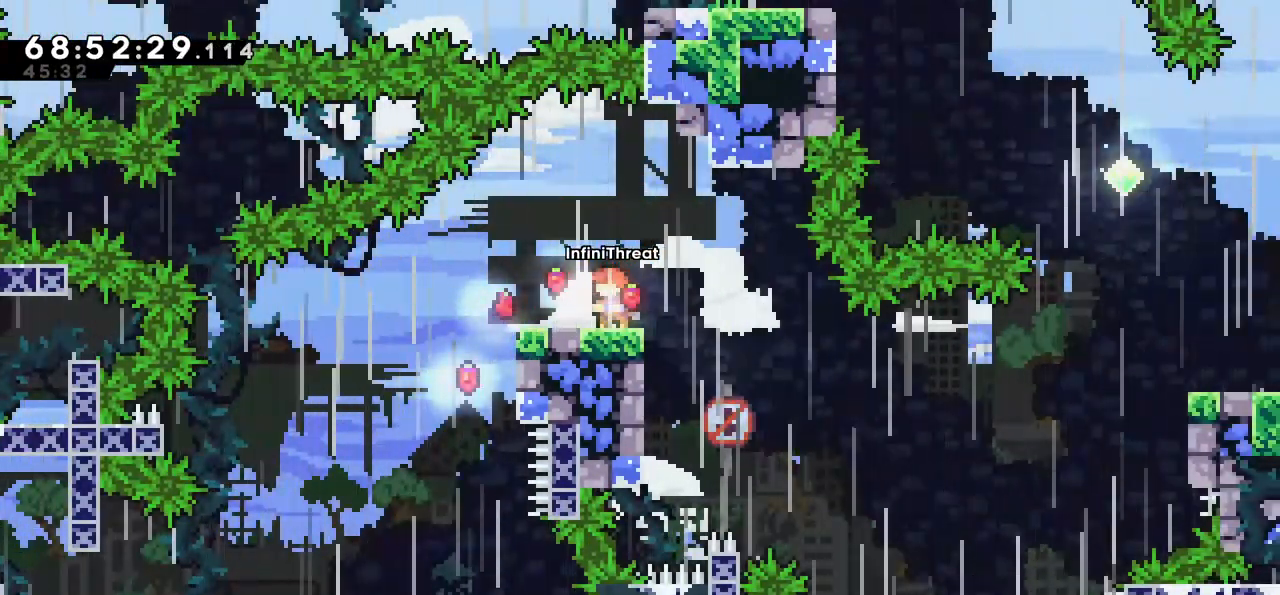
{"keys": [], "events": []}
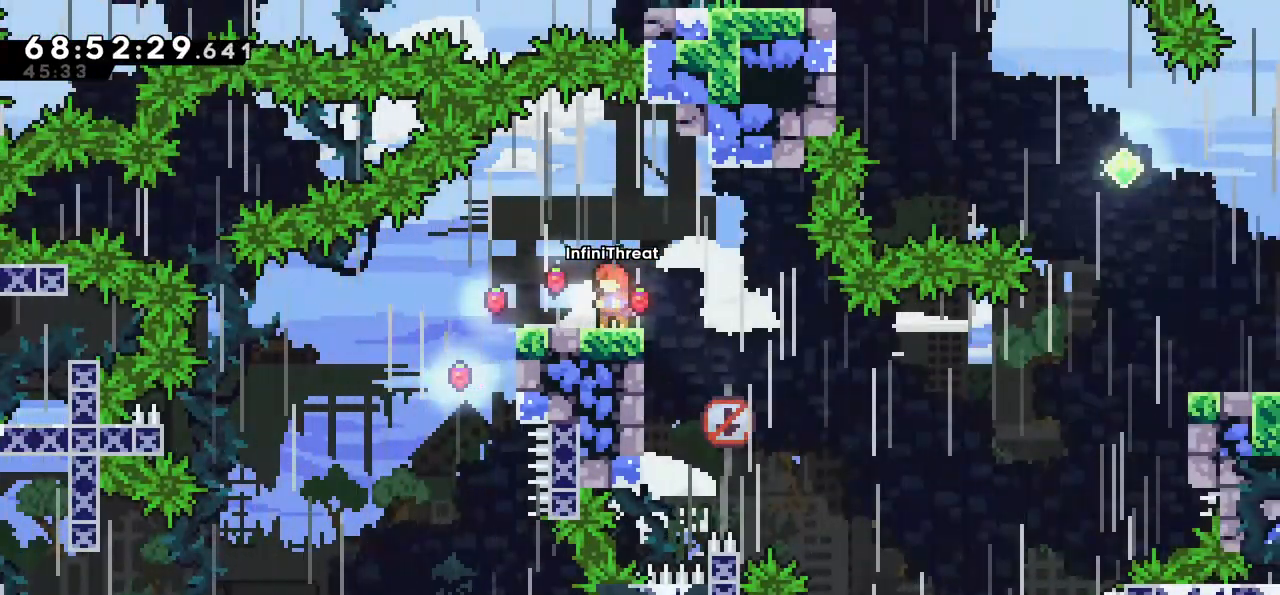
{"keys": ["right"], "events": [[167, "right", "down"], [200, "jump", "down"], [250, "jump", "up"]]}
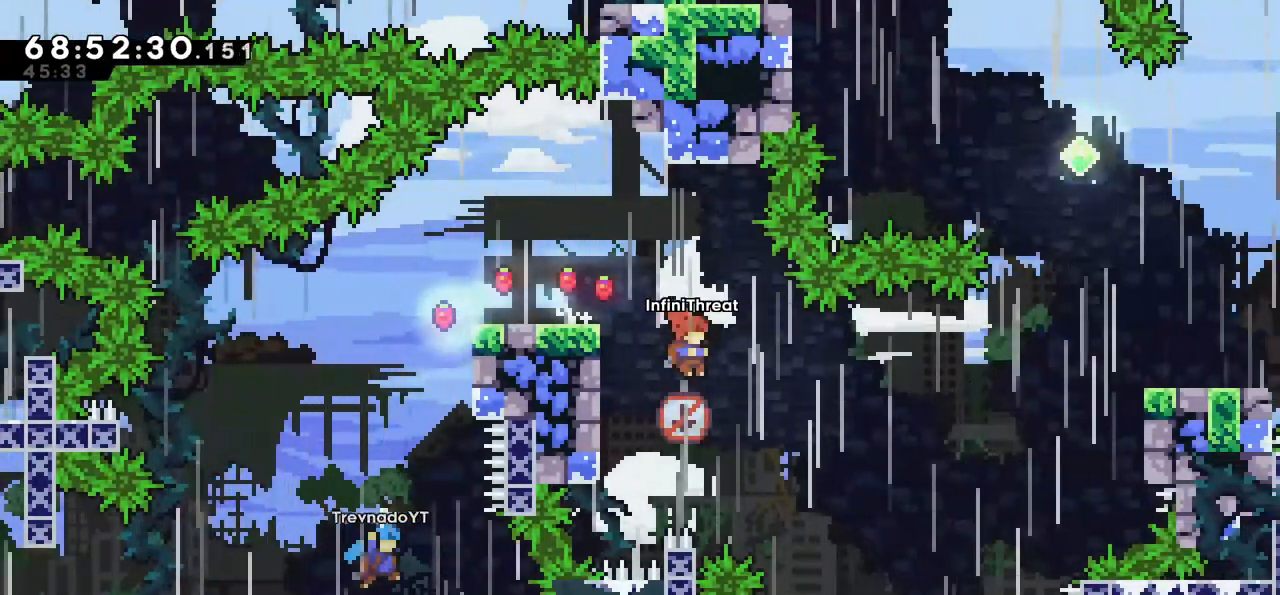
{"keys": ["dash", "grab", "right", "up"], "events": [[250, "dash", "down"], [267, "up", "down"], [450, "grab", "down"]]}
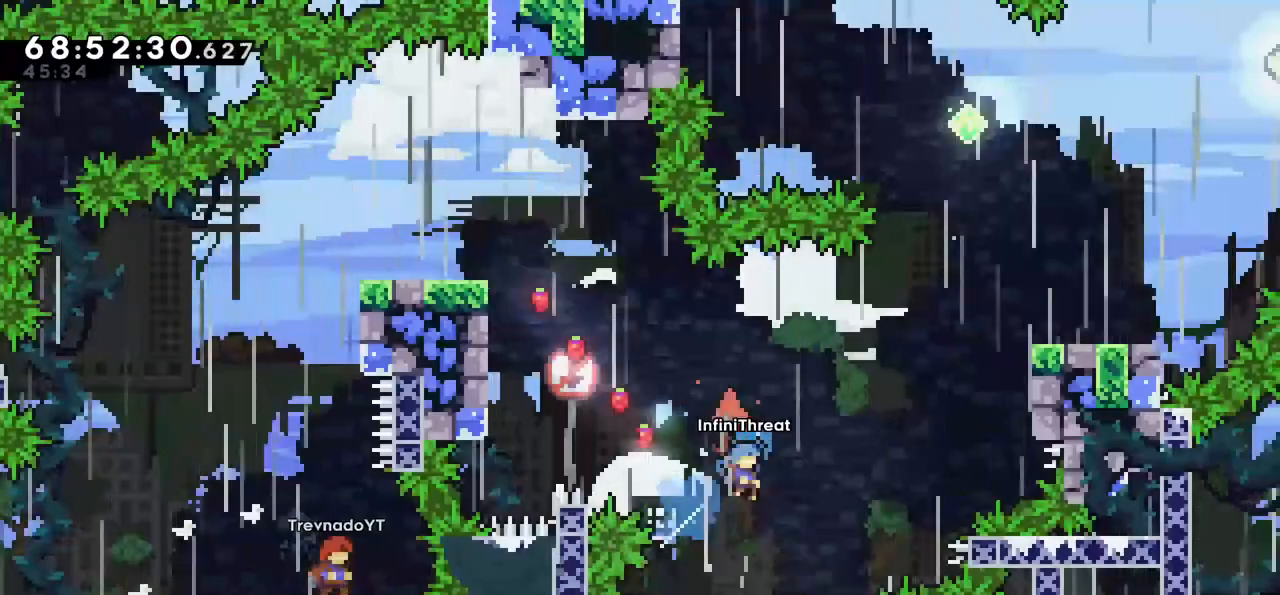
{"keys": ["grab", "right", "up"], "events": [[34, "dash", "up"]]}
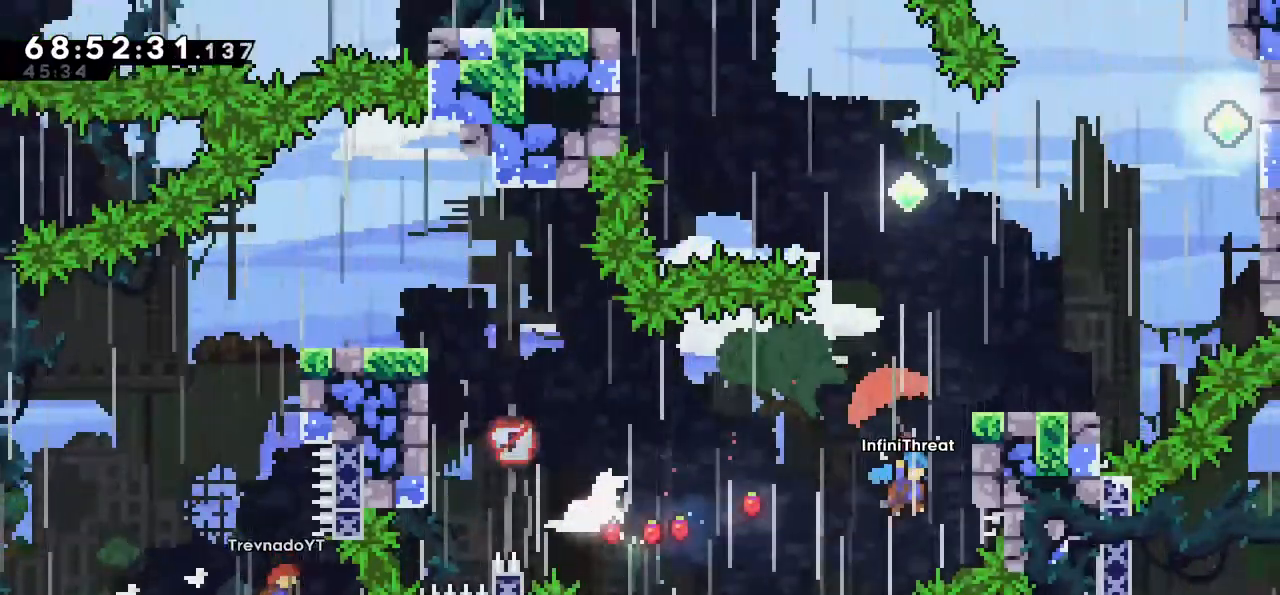
{"keys": ["grab", "right", "up"], "events": []}
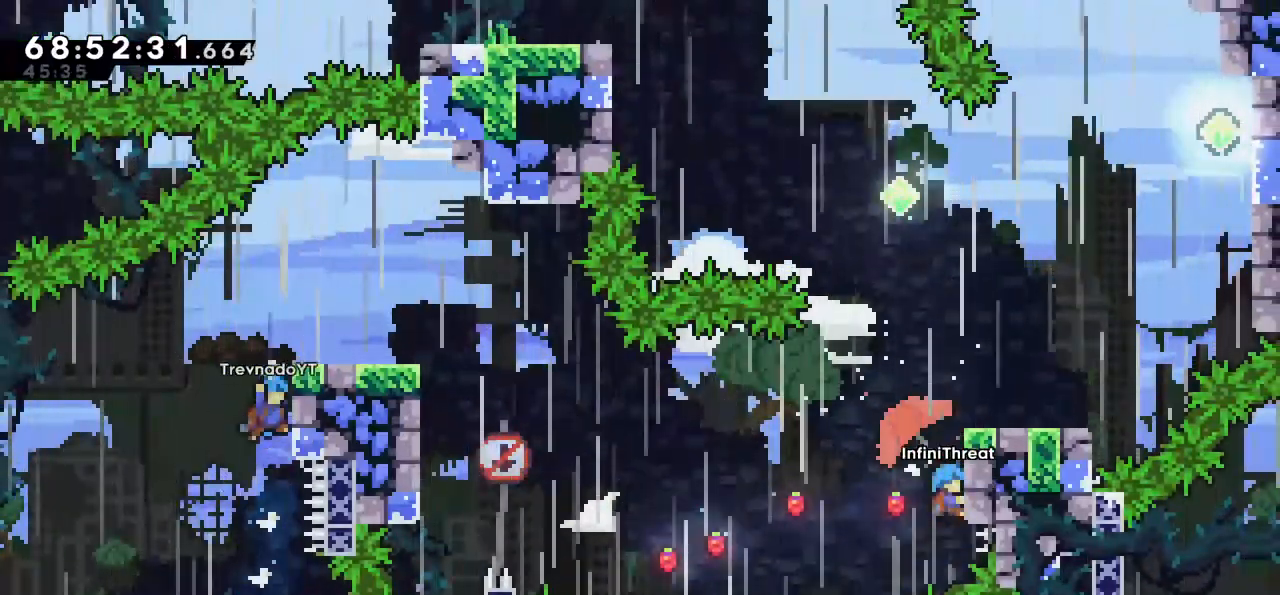
{"keys": ["grab", "up"], "events": [[34, "right", "up"]]}